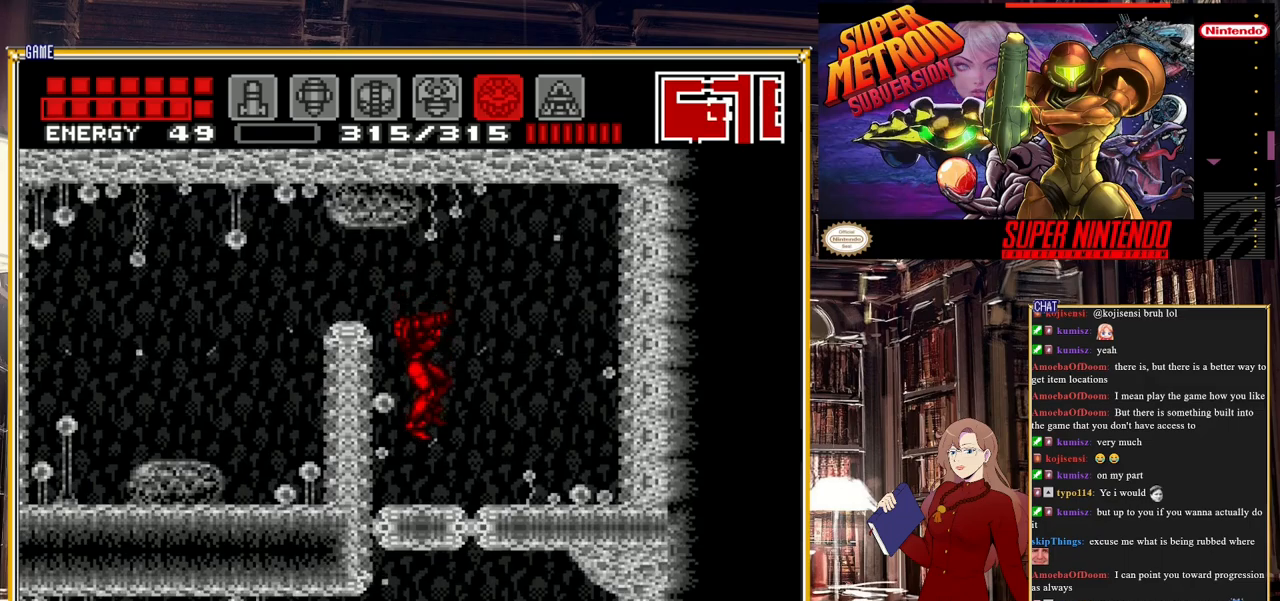
Gameplay with a controller (Nintendo layout); each line is a JSON object with the inputs held at the frame after it. "events" lists button and stick changes between this image and that frame as [ms after this image, input, new state], when the widget could be followed in between. Not read: L3 R3.
{"buttons": [], "events": [[100, "DPAD_RIGHT", "up"], [117, "DPAD_LEFT", "down"], [233, "DPAD_RIGHT", "down"], [333, "DPAD_DOWN", "down"], [350, "DPAD_RIGHT", "up"], [367, "DPAD_DOWN", "up"], [467, "DPAD_LEFT", "up"]]}
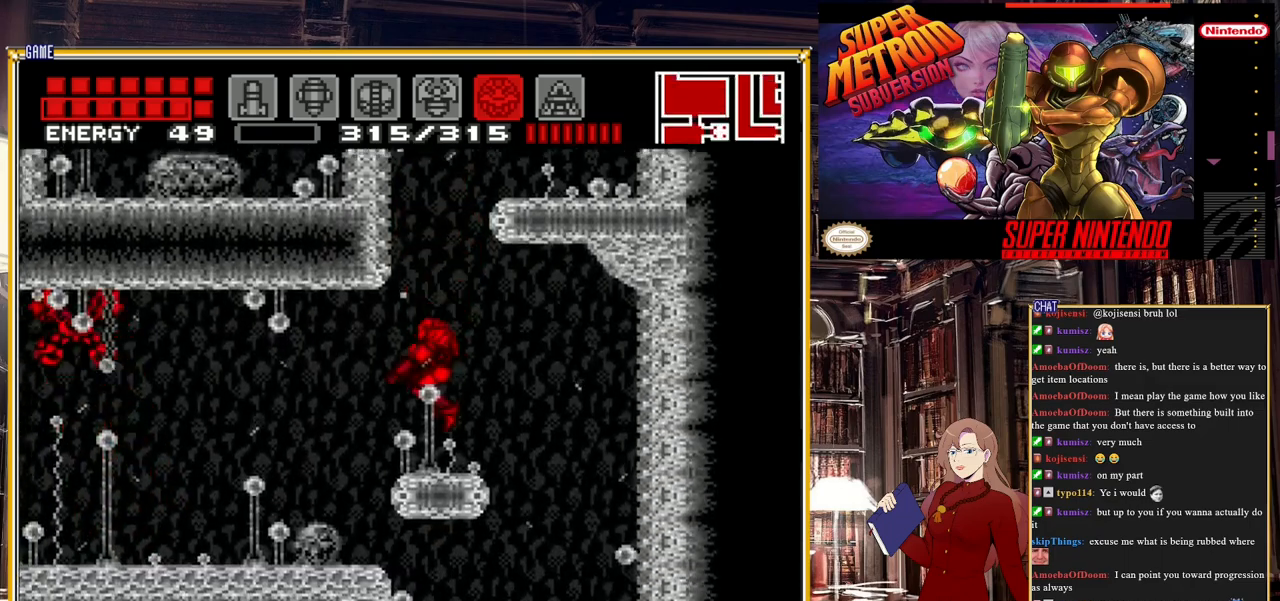
{"buttons": [], "events": [[83, "DPAD_LEFT", "down"], [383, "DPAD_LEFT", "up"]]}
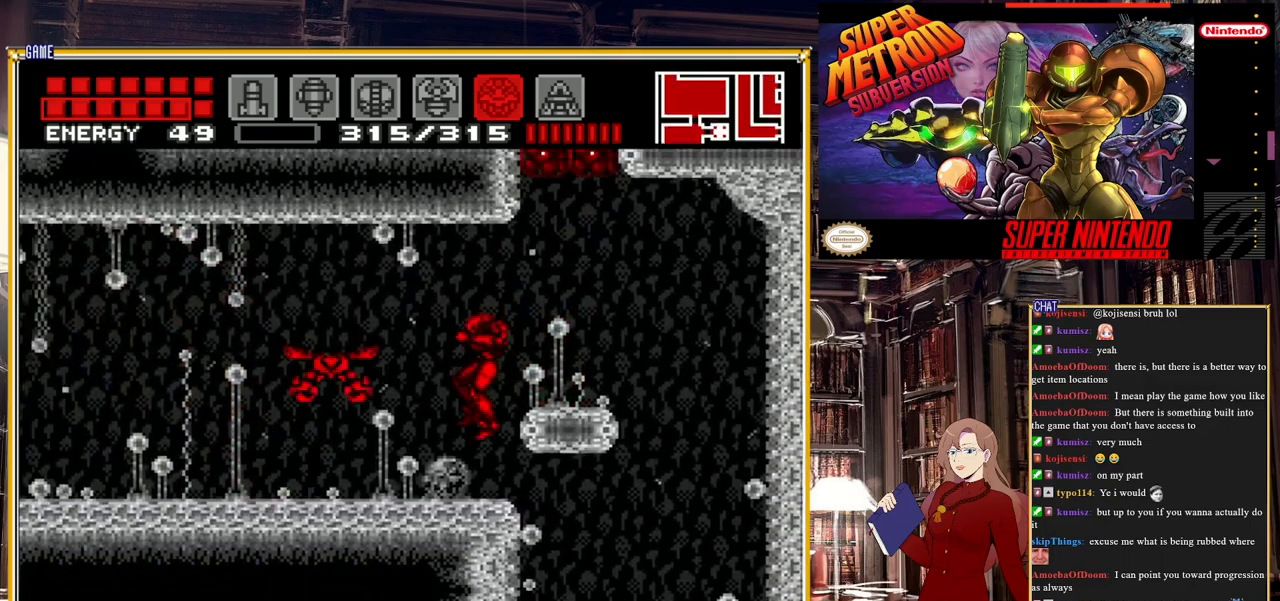
{"buttons": ["DPAD_RIGHT"], "events": [[200, "DPAD_RIGHT", "down"], [267, "A", "down"], [433, "A", "up"]]}
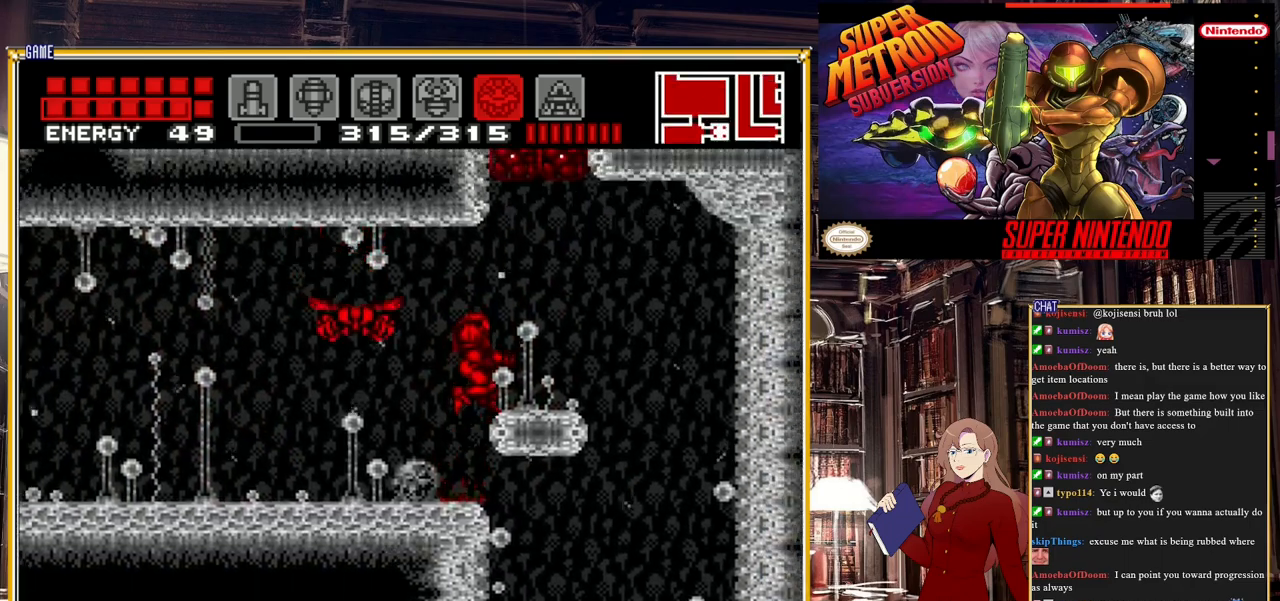
{"buttons": ["DPAD_LEFT"], "events": [[83, "A", "down"], [250, "A", "up"], [367, "DPAD_RIGHT", "up"], [433, "DPAD_LEFT", "down"]]}
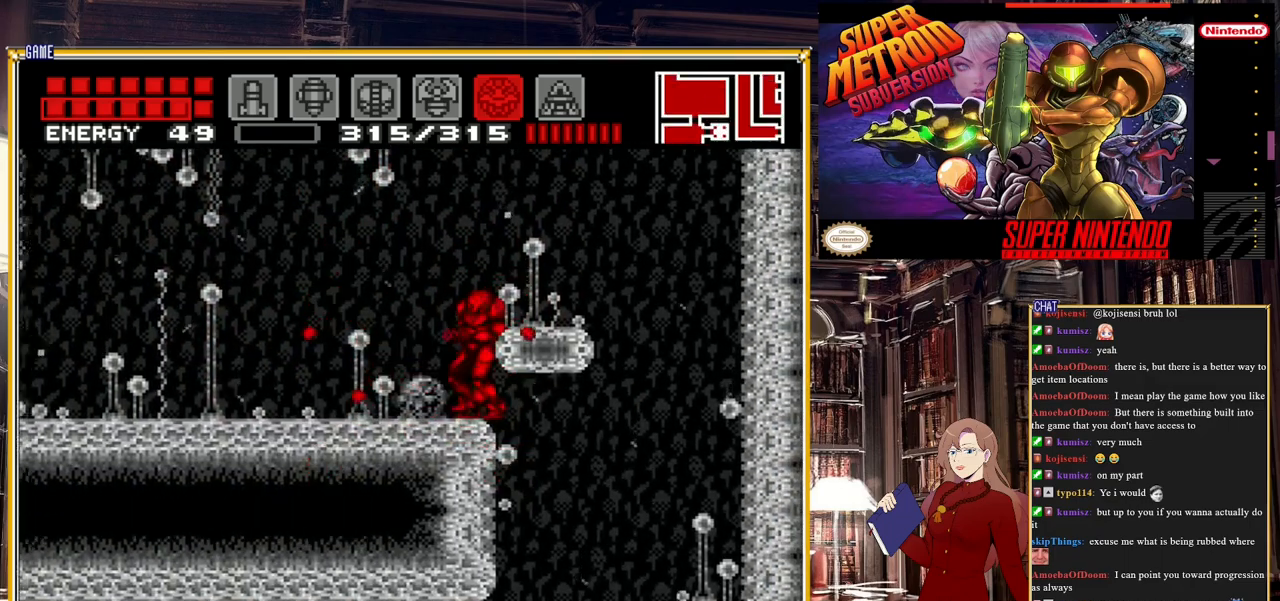
{"buttons": ["DPAD_RIGHT"], "events": [[33, "DPAD_LEFT", "up"], [133, "DPAD_LEFT", "down"], [367, "DPAD_LEFT", "up"], [500, "DPAD_RIGHT", "down"]]}
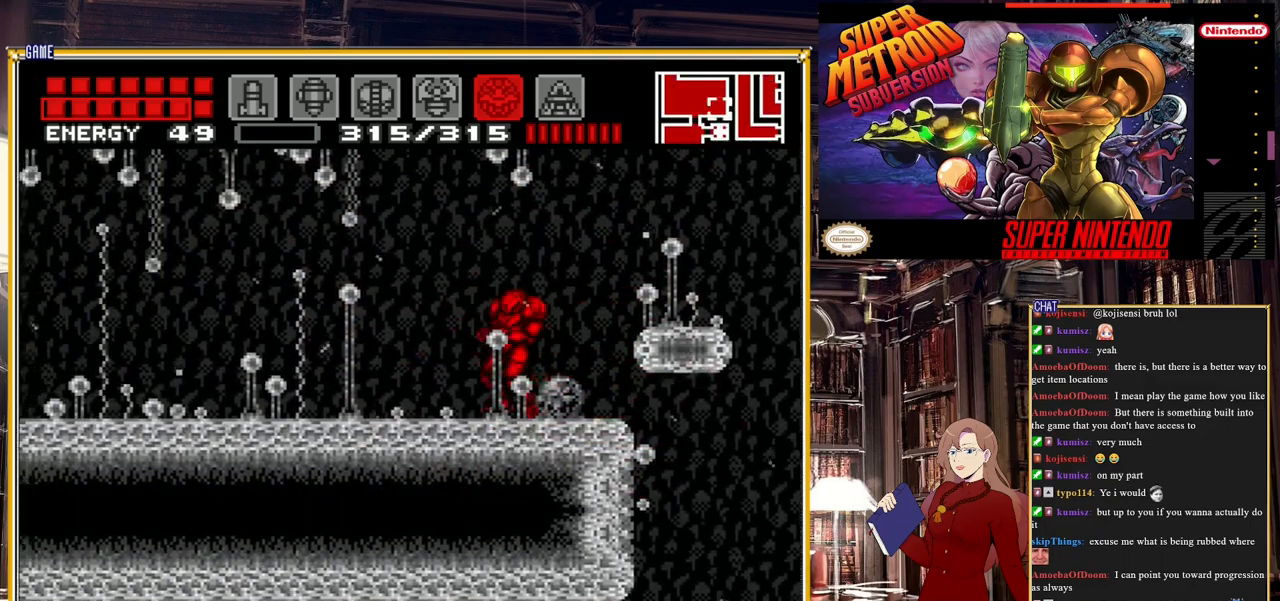
{"buttons": ["B", "DPAD_RIGHT"], "events": [[133, "B", "down"], [250, "A", "down"], [450, "A", "up"]]}
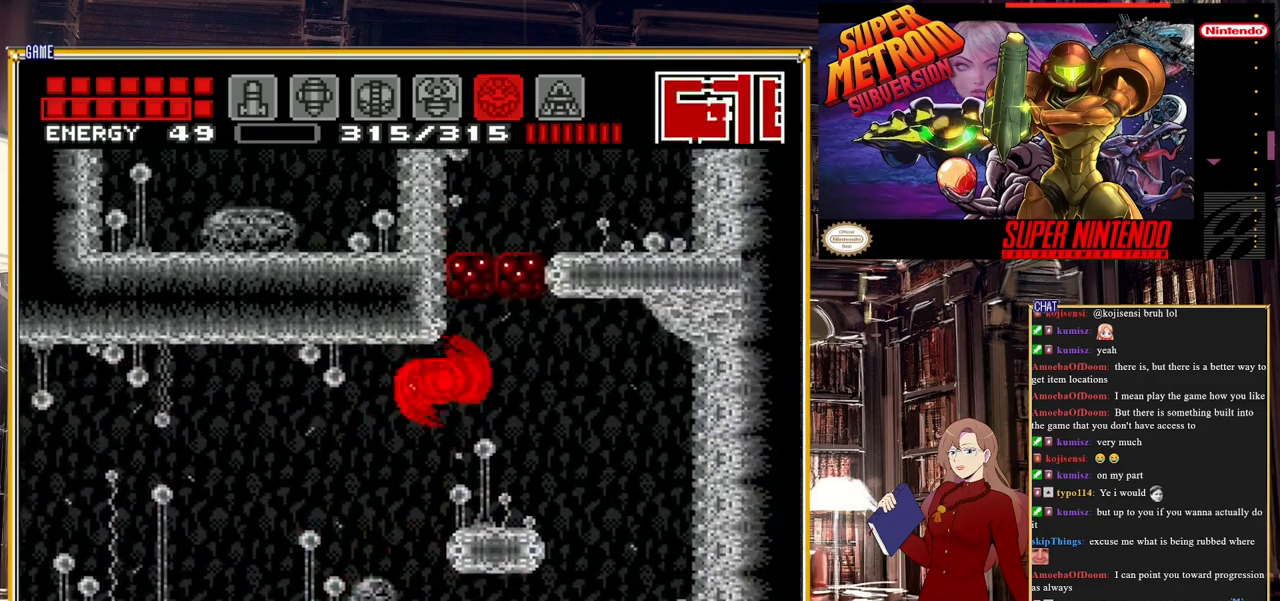
{"buttons": ["B"], "events": [[483, "DPAD_RIGHT", "up"]]}
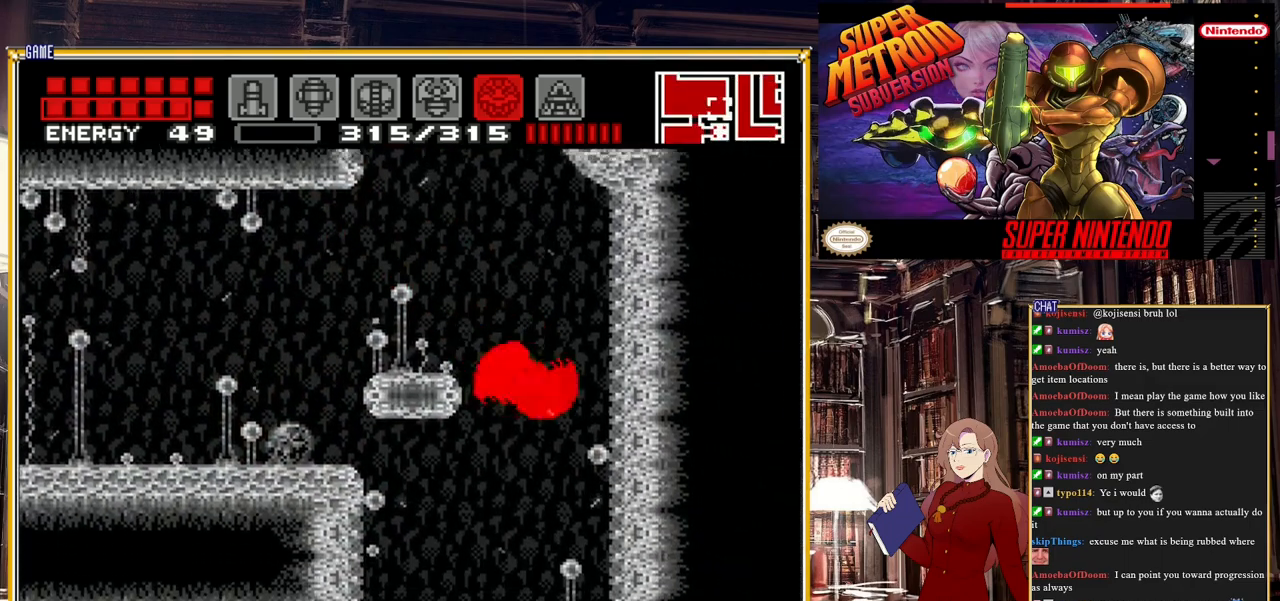
{"buttons": ["B", "DPAD_LEFT"], "events": [[50, "DPAD_LEFT", "down"]]}
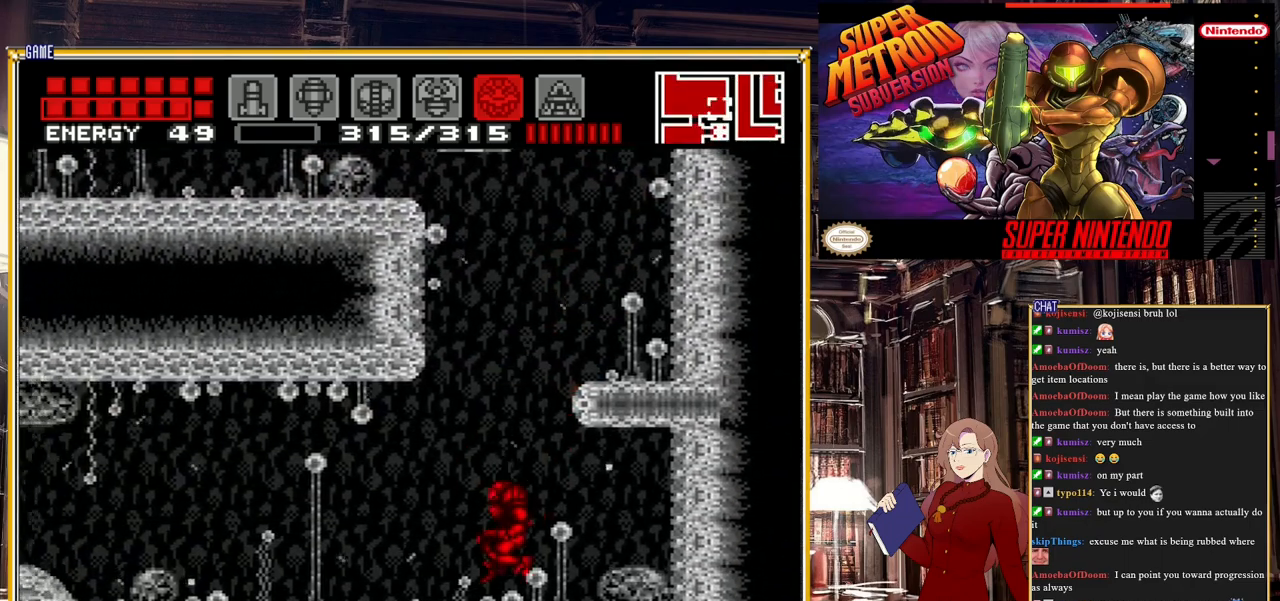
{"buttons": ["B", "DPAD_LEFT"], "events": []}
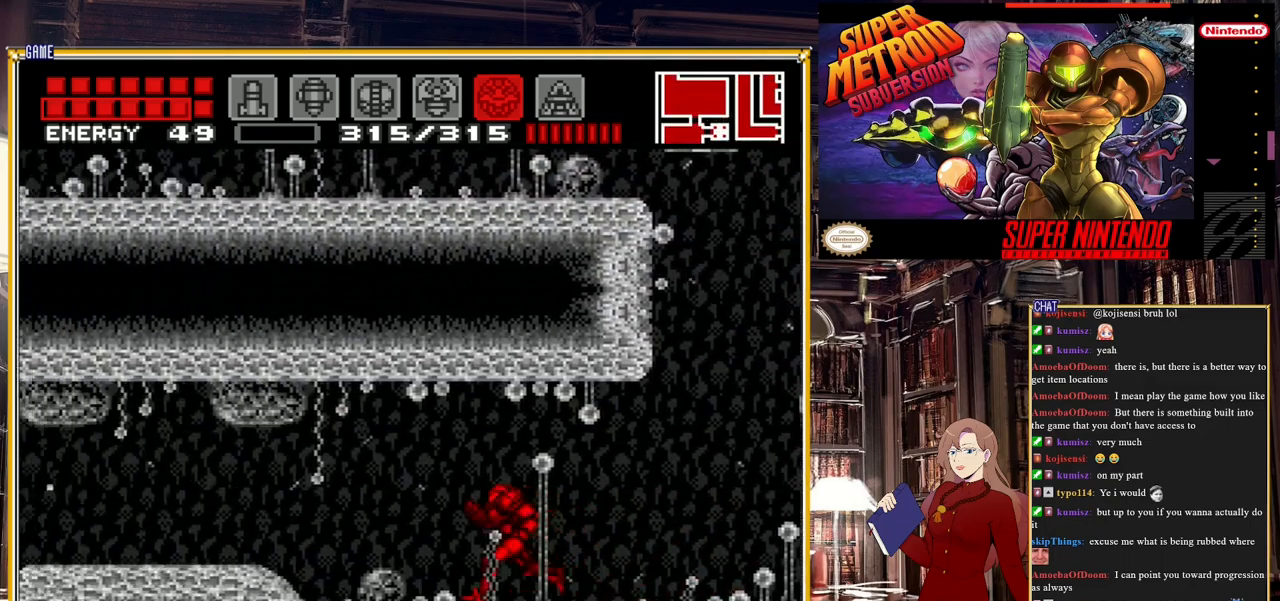
{"buttons": ["DPAD_LEFT"], "events": [[183, "A", "down"], [350, "A", "up"], [450, "B", "up"]]}
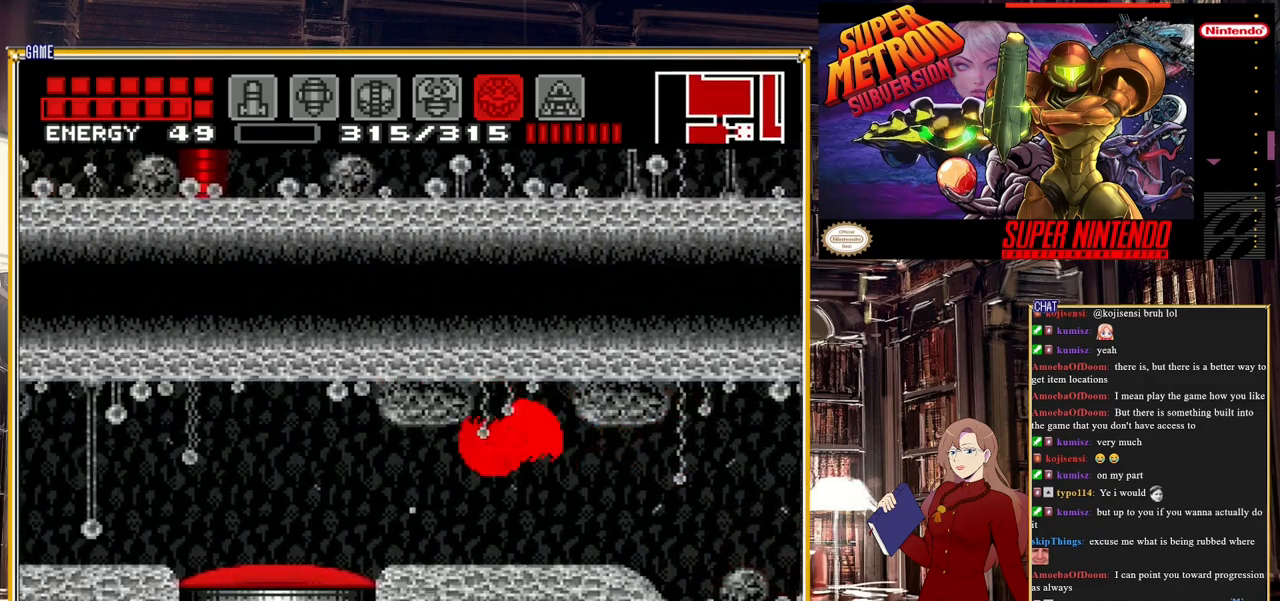
{"buttons": [], "events": [[33, "L1", "down"], [167, "Y", "down"], [233, "Y", "up"], [333, "L1", "up"], [500, "DPAD_LEFT", "up"]]}
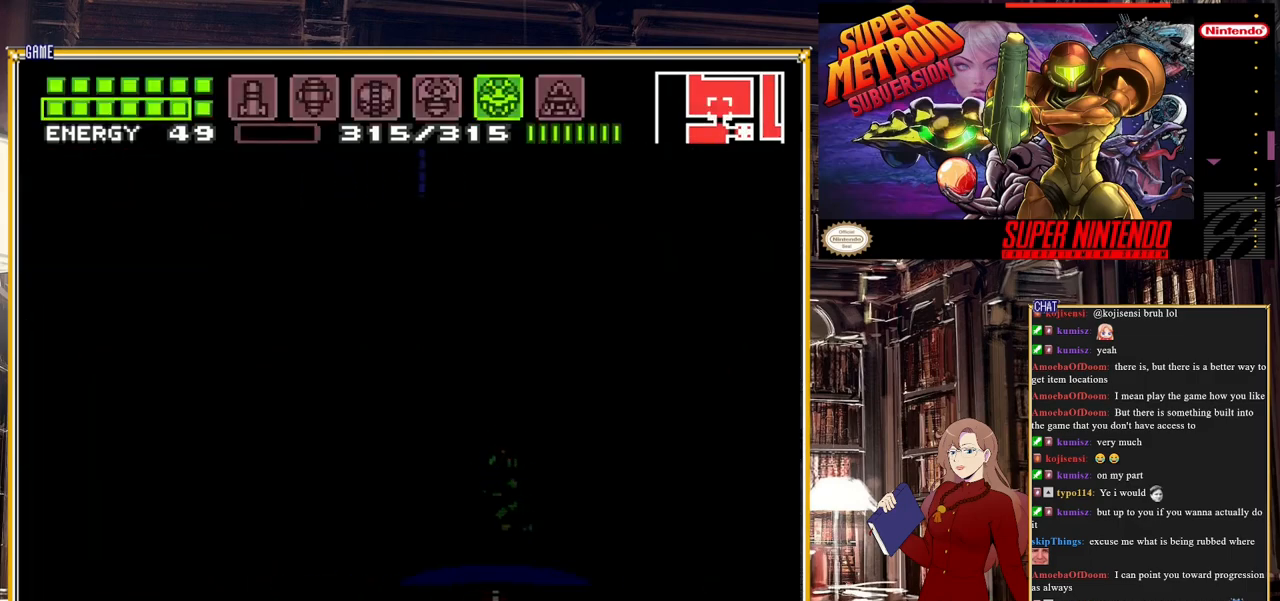
{"buttons": [], "events": [[183, "SELECT", "down"], [383, "SELECT", "up"]]}
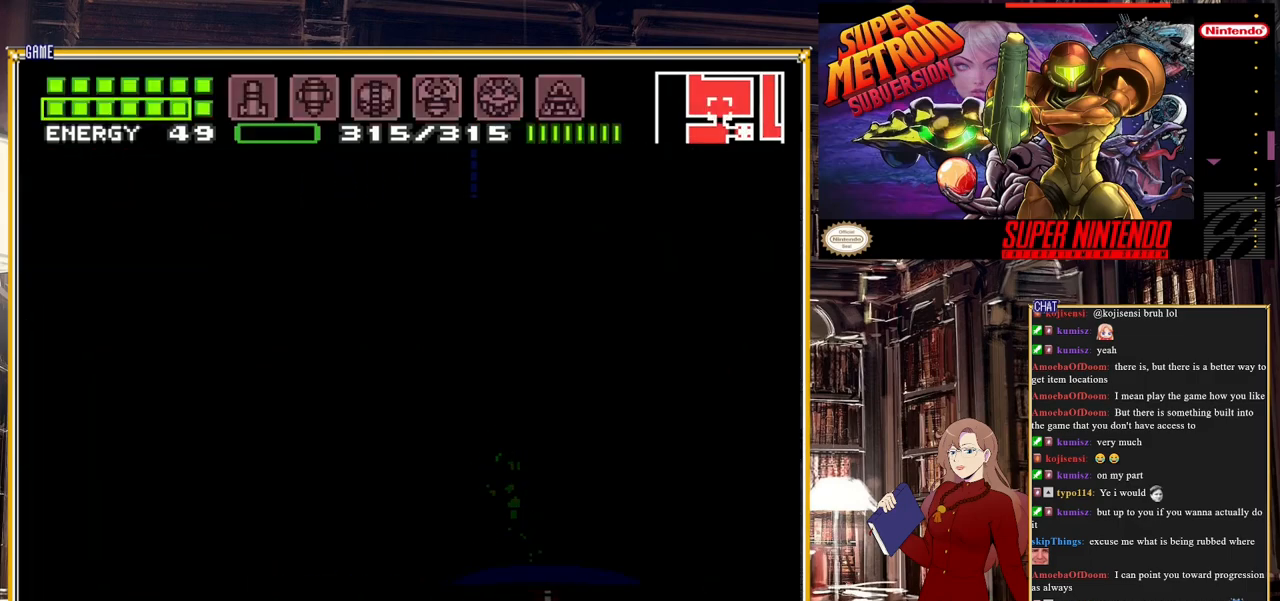
{"buttons": ["X"], "events": [[200, "X", "down"], [283, "X", "up"], [350, "X", "down"], [400, "X", "up"], [467, "X", "down"]]}
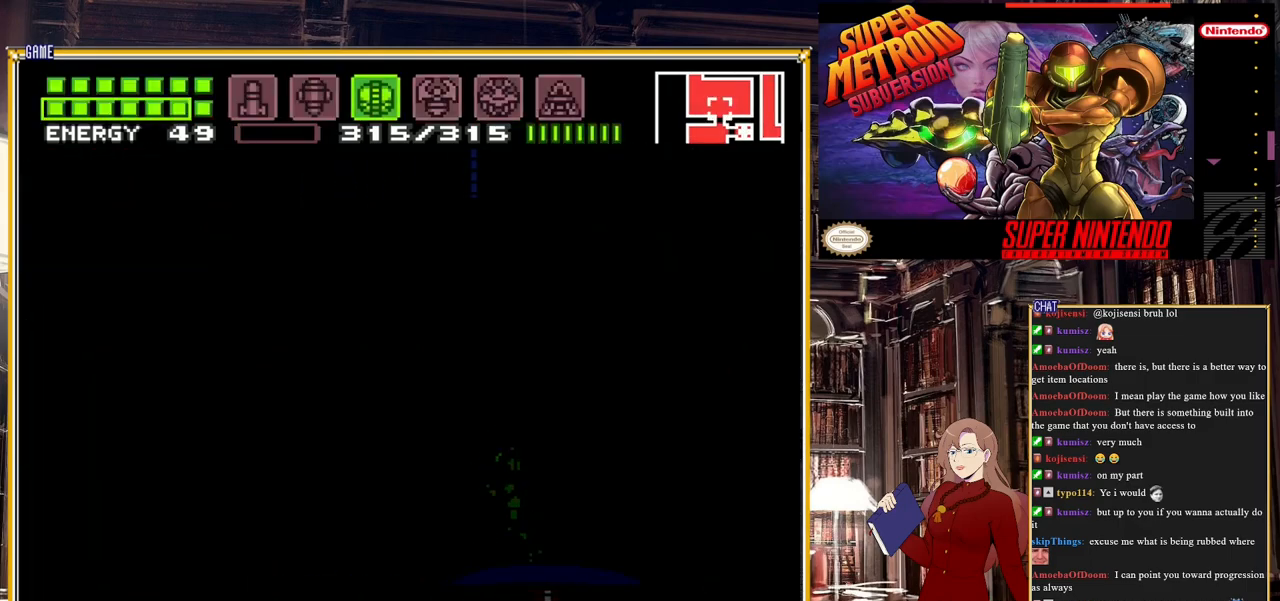
{"buttons": ["Y"], "events": [[50, "X", "up"], [83, "X", "down"], [167, "X", "up"], [217, "X", "down"], [300, "X", "up"], [483, "Y", "down"]]}
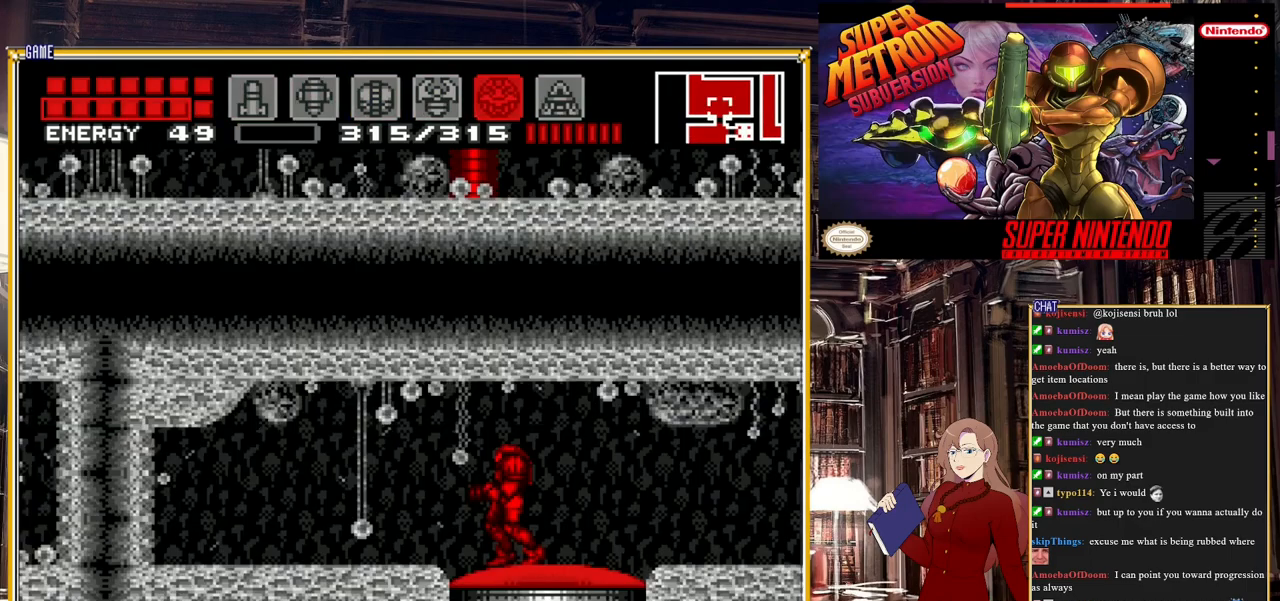
{"buttons": ["DPAD_DOWN"], "events": [[67, "Y", "up"], [117, "SELECT", "down"], [250, "SELECT", "up"], [367, "A", "down"], [483, "A", "up"], [483, "DPAD_DOWN", "down"]]}
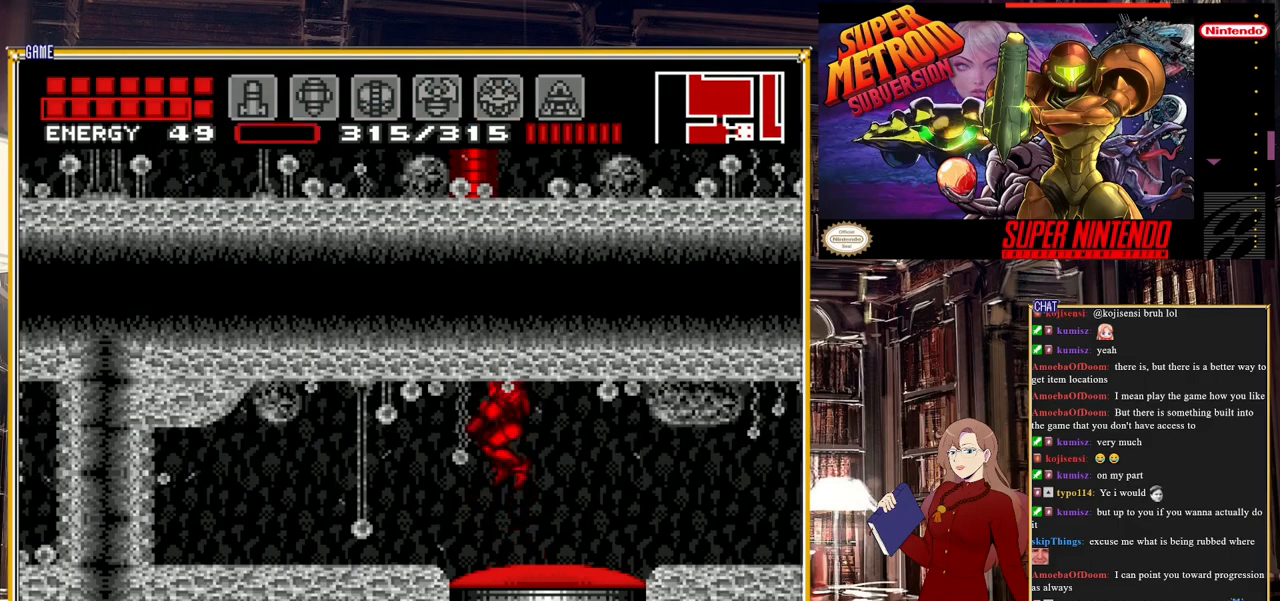
{"buttons": [], "events": [[50, "Y", "down"], [100, "DPAD_DOWN", "up"], [100, "Y", "up"], [233, "DPAD_UP", "down"], [317, "DPAD_UP", "up"]]}
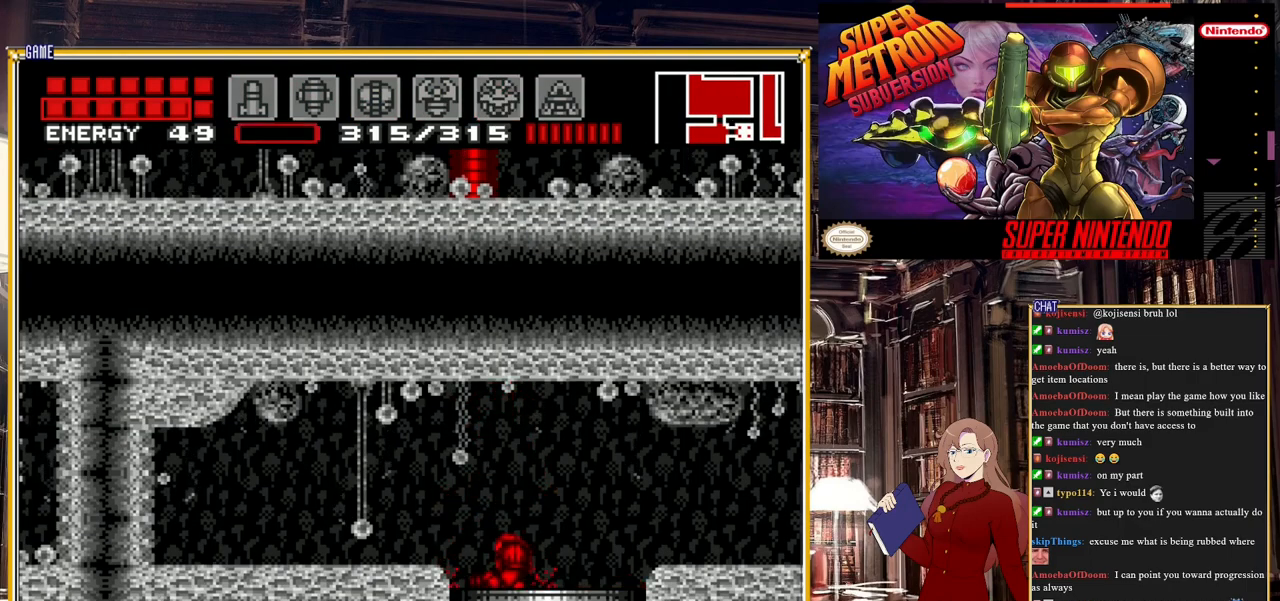
{"buttons": [], "events": []}
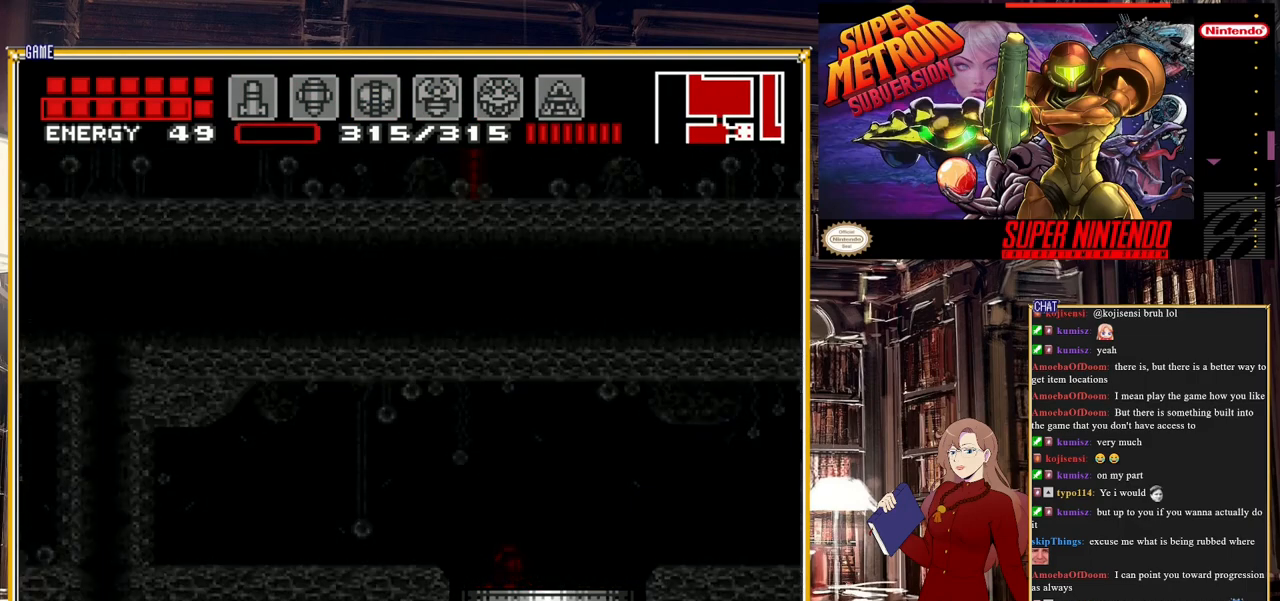
{"buttons": [], "events": []}
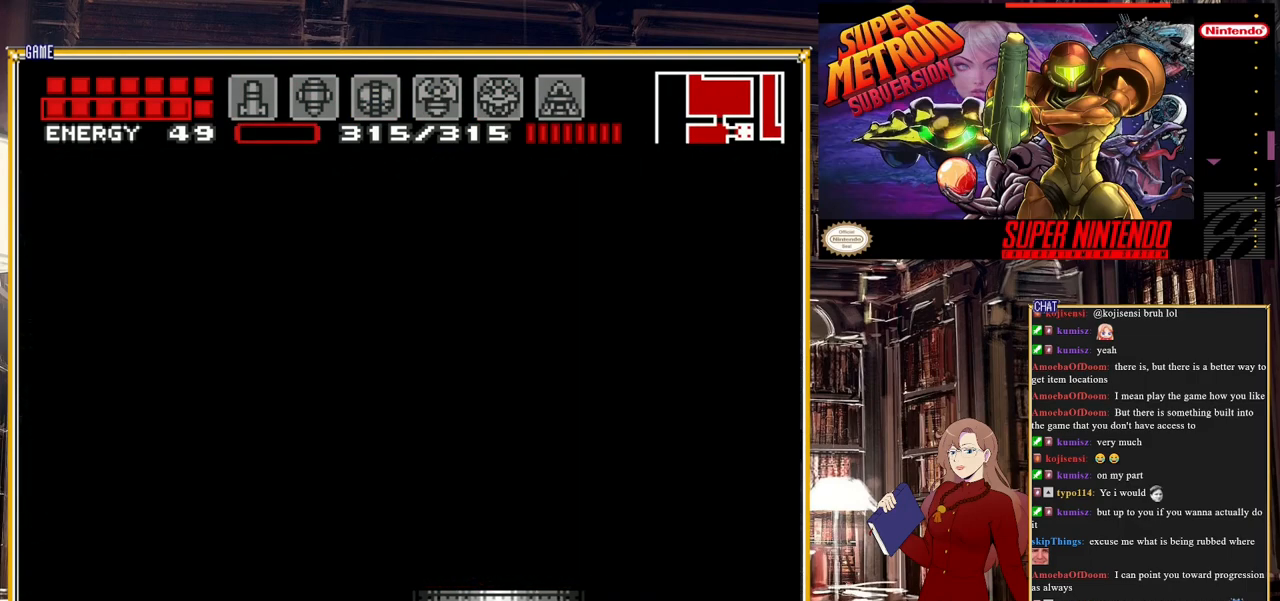
{"buttons": [], "events": []}
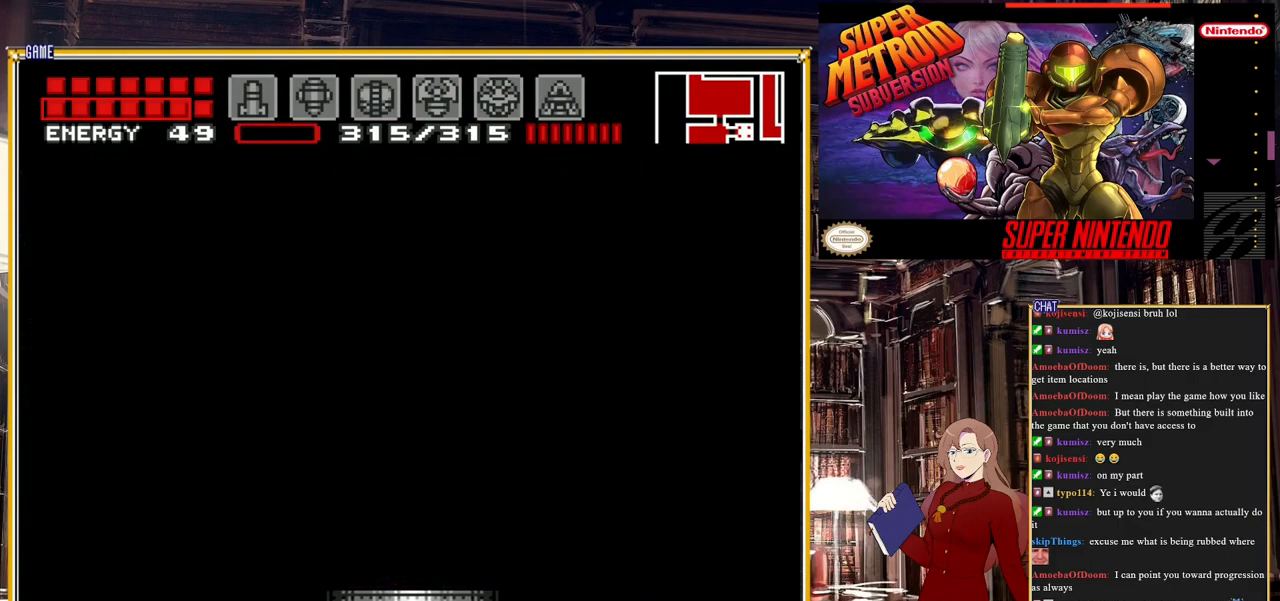
{"buttons": [], "events": []}
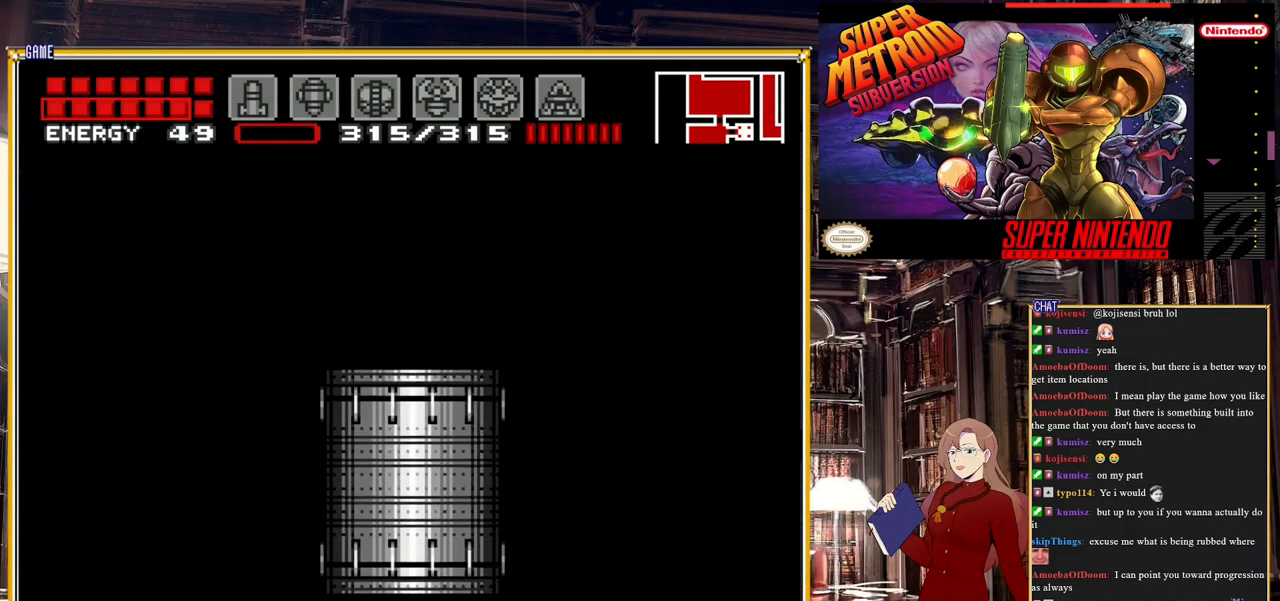
{"buttons": [], "events": []}
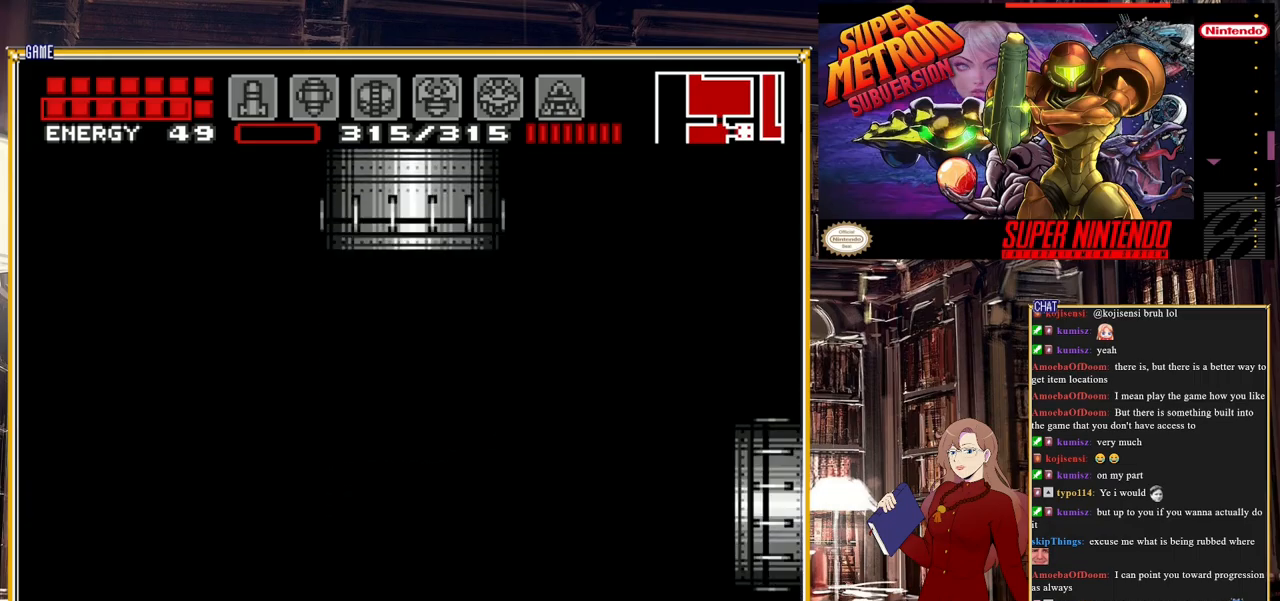
{"buttons": [], "events": []}
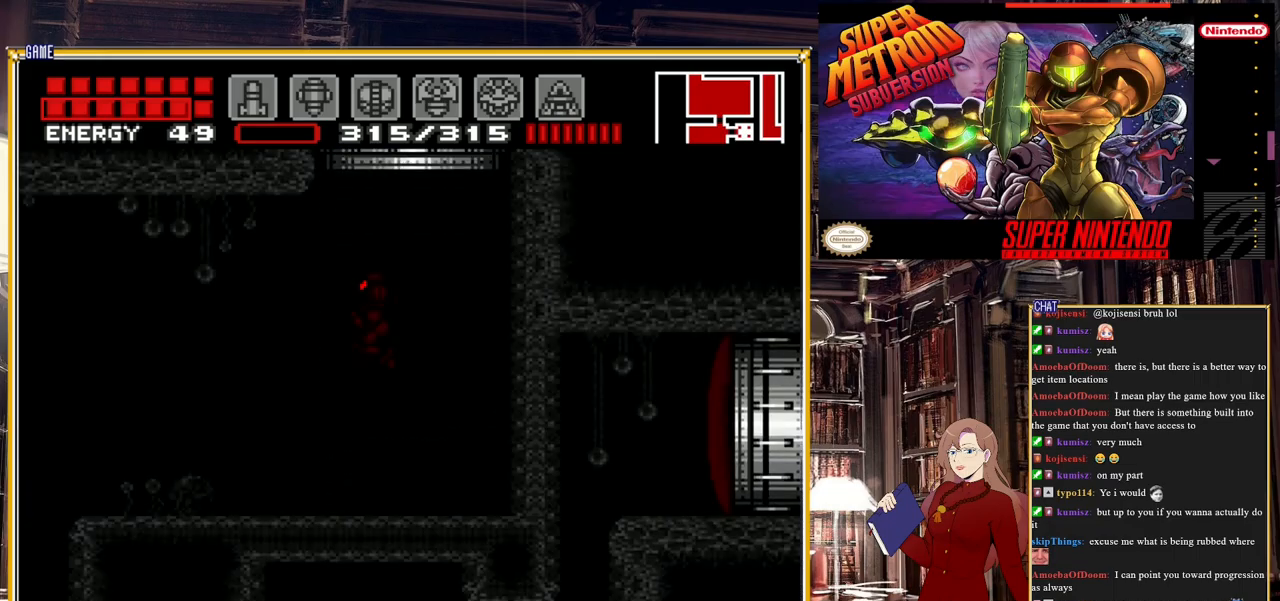
{"buttons": [], "events": []}
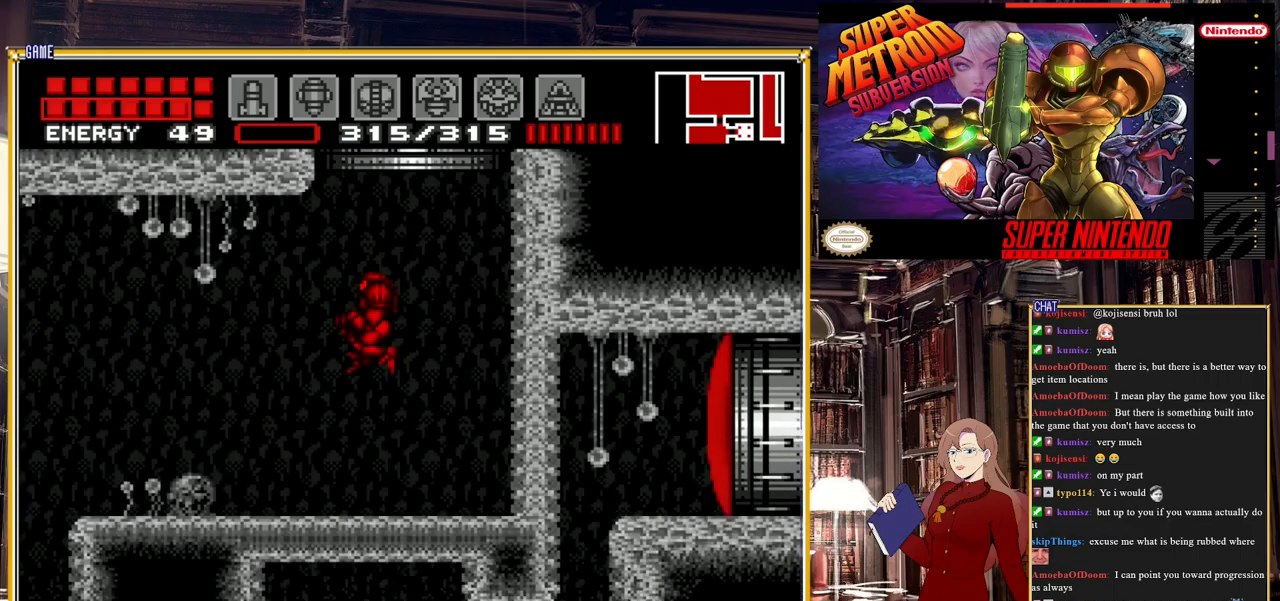
{"buttons": ["B", "DPAD_LEFT"], "events": [[233, "B", "down"], [383, "DPAD_LEFT", "down"]]}
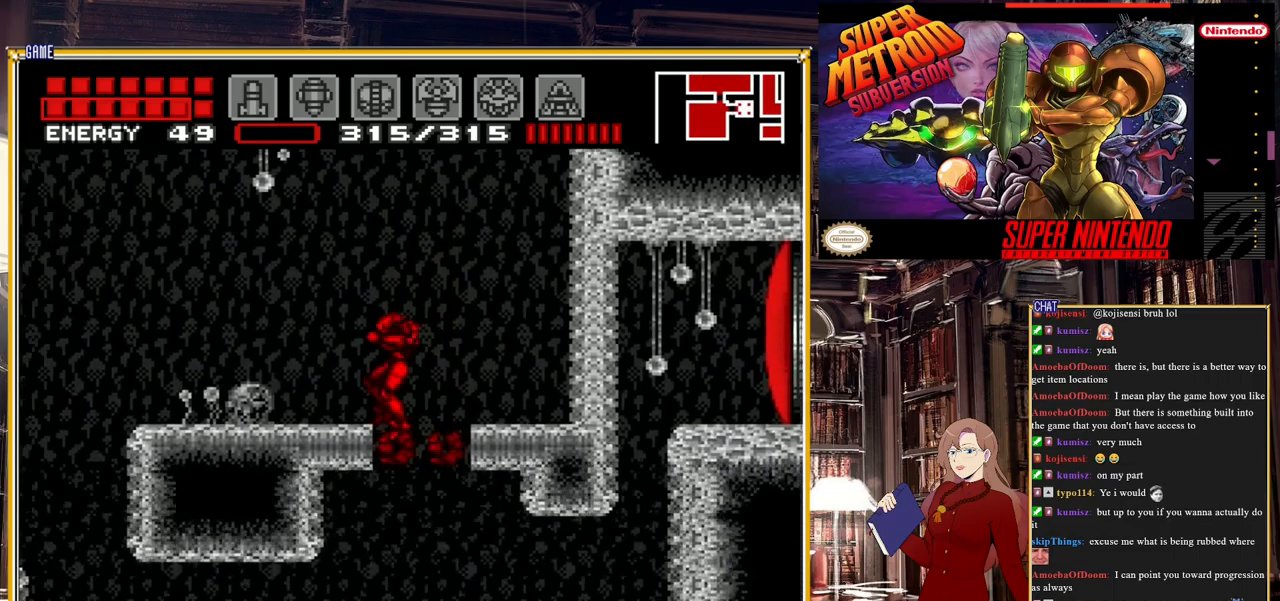
{"buttons": ["B", "DPAD_LEFT"], "events": [[233, "A", "down"], [483, "A", "up"]]}
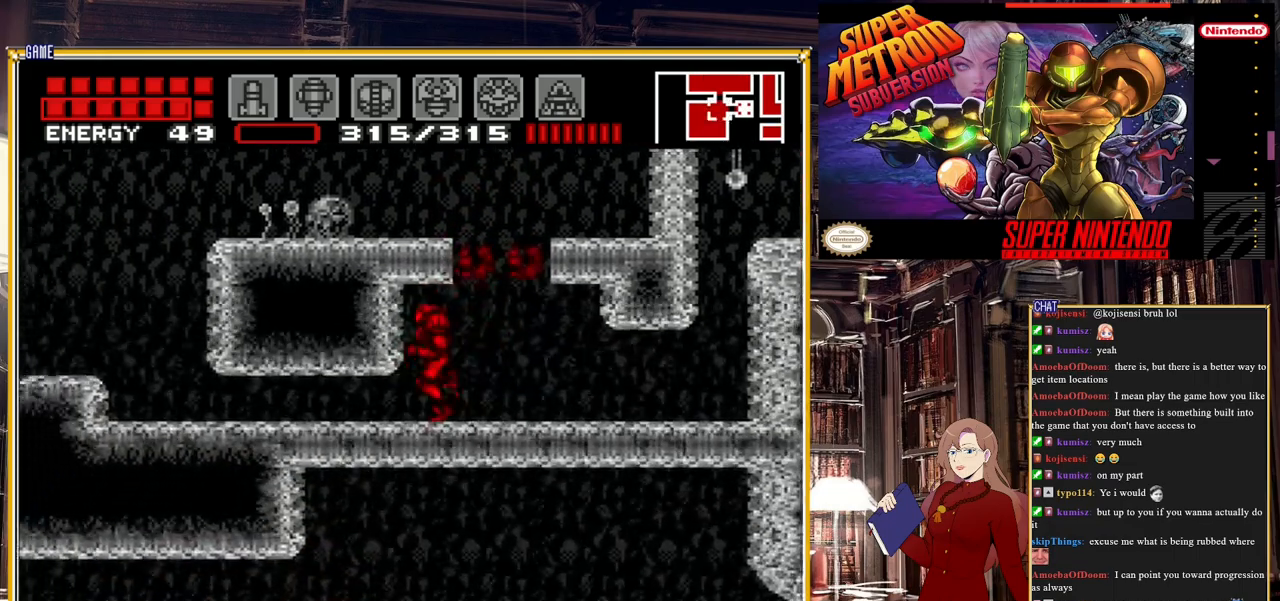
{"buttons": ["A", "B", "DPAD_LEFT"], "events": [[67, "DPAD_LEFT", "up"], [150, "A", "down"], [183, "DPAD_LEFT", "down"], [317, "A", "up"], [483, "A", "down"]]}
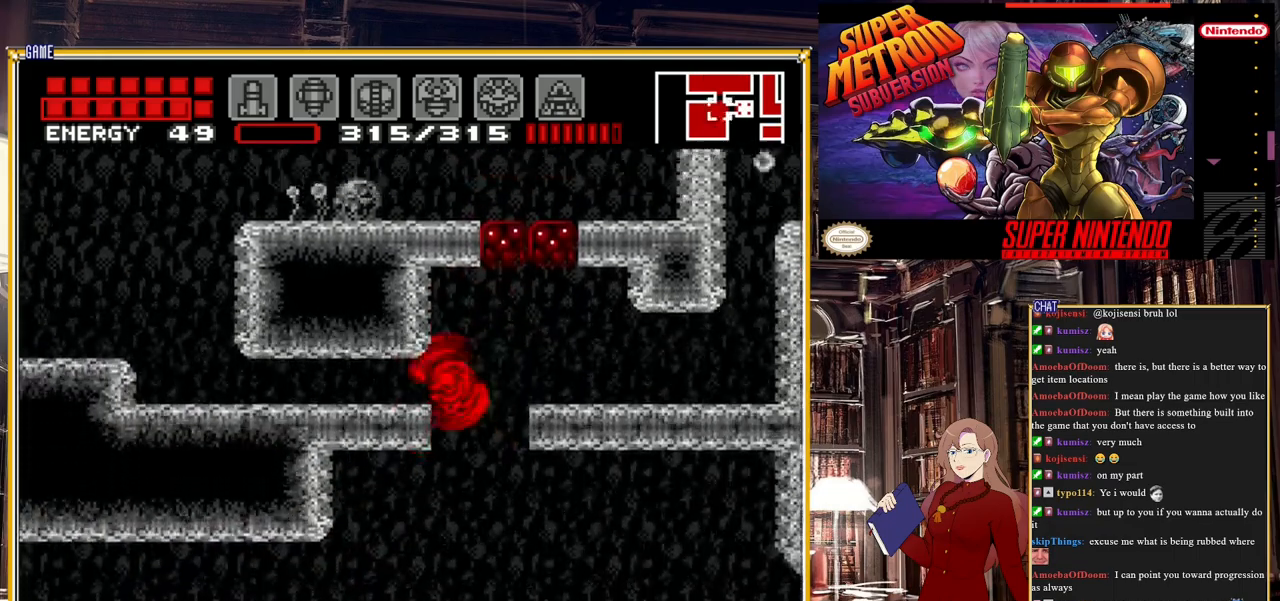
{"buttons": ["B", "DPAD_LEFT"], "events": [[83, "A", "up"]]}
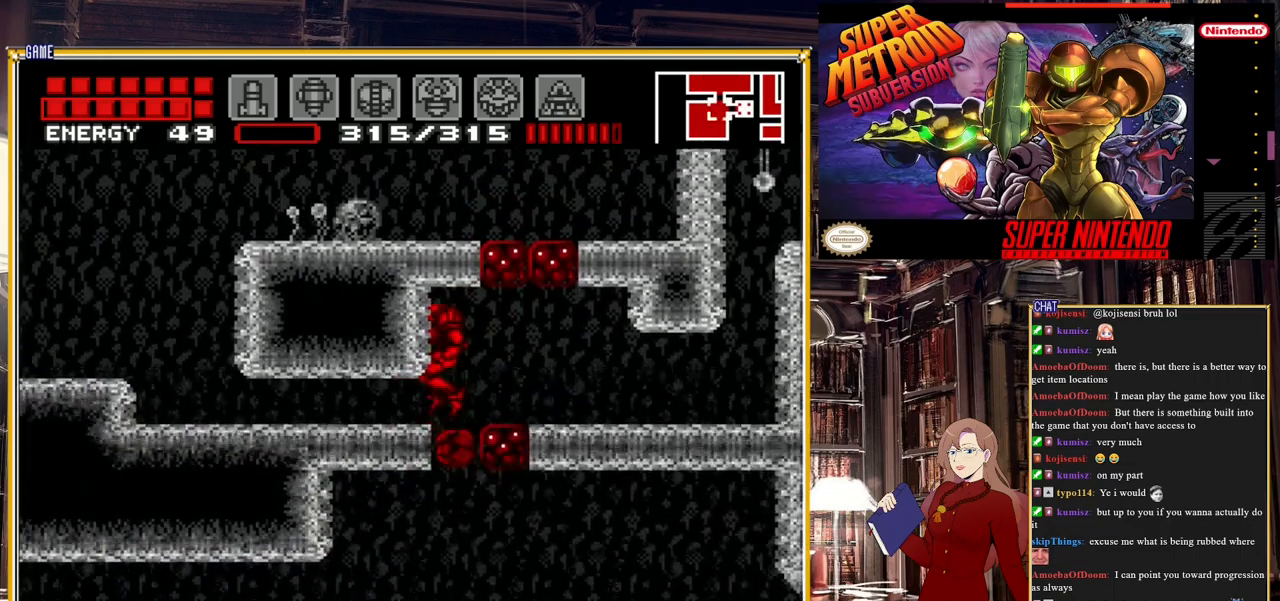
{"buttons": ["B", "DPAD_LEFT"], "events": []}
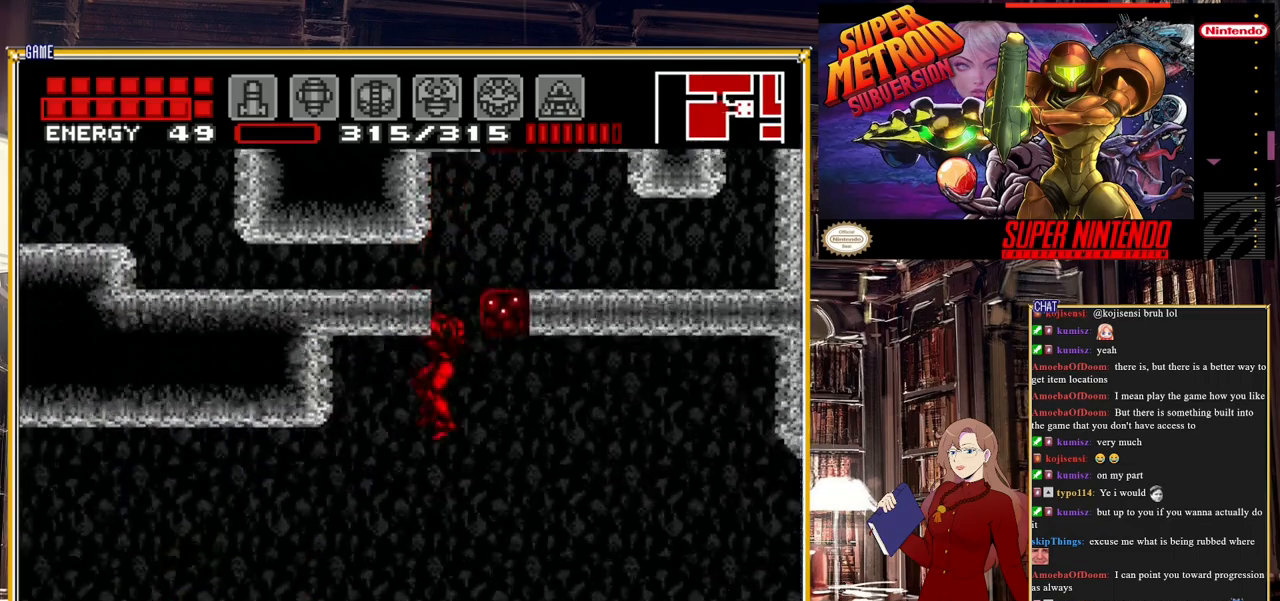
{"buttons": ["DPAD_LEFT"], "events": [[333, "B", "up"]]}
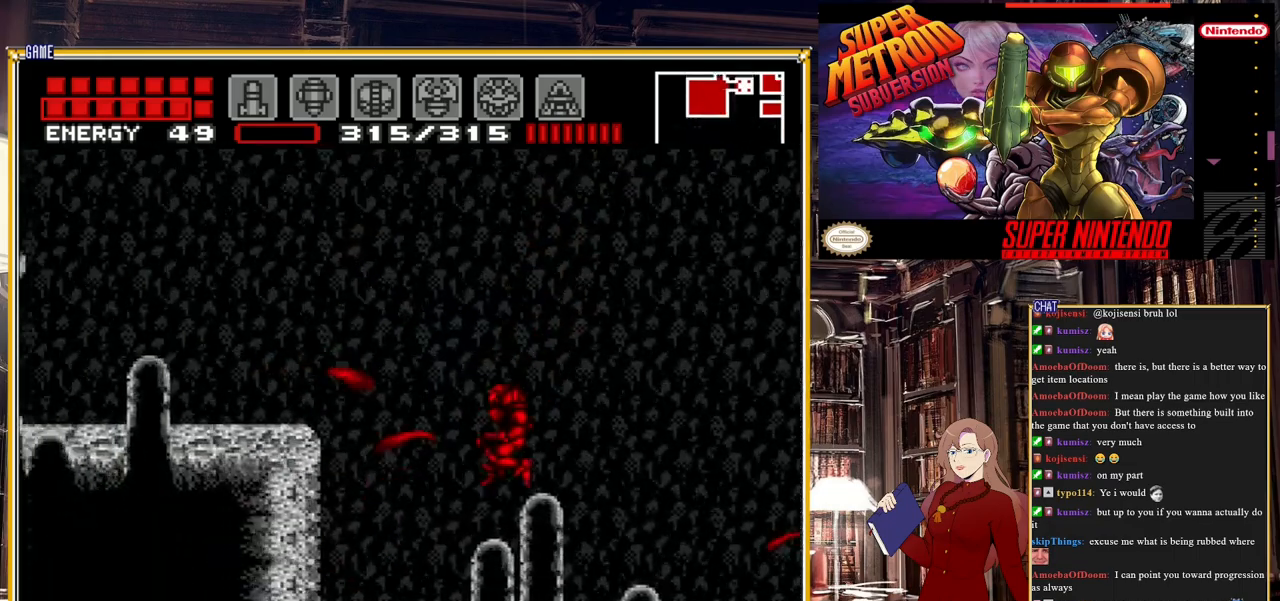
{"buttons": [], "events": [[133, "DPAD_LEFT", "up"]]}